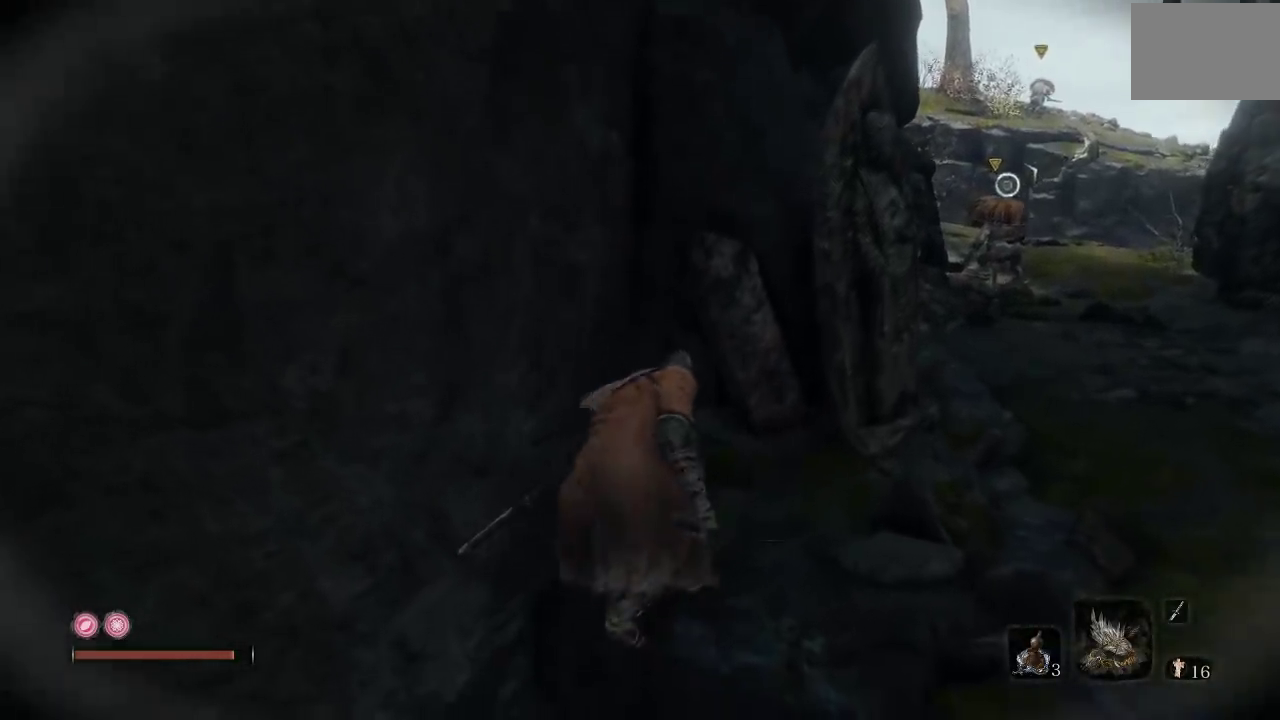
Gameplay with a controller (Xbox layout); each line is a JSON object with the inputs held at the frame after it. "events" lists button and stick changes between this image and that frame as [ms after this image, input, new state], when the widget could be followed in between. Not read: R1.
{"buttons": [], "left_stick": "up-right", "right_stick": "left", "events": [[67, "left_stick", "right"], [167, "left_stick", "up-right"], [350, "right_stick", "left"], [400, "right_stick", "center"], [450, "right_stick", "left"]]}
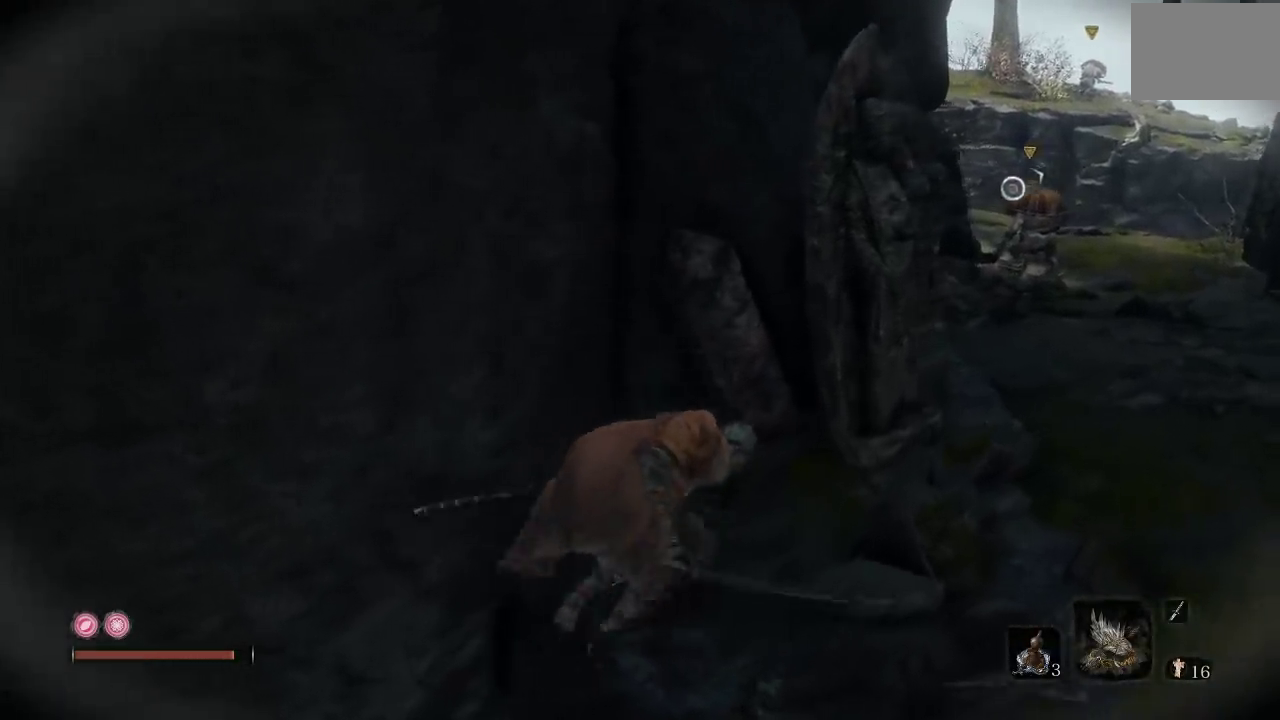
{"buttons": [], "left_stick": "right", "right_stick": "center", "events": [[100, "right_stick", "center"], [117, "left_stick", "right"]]}
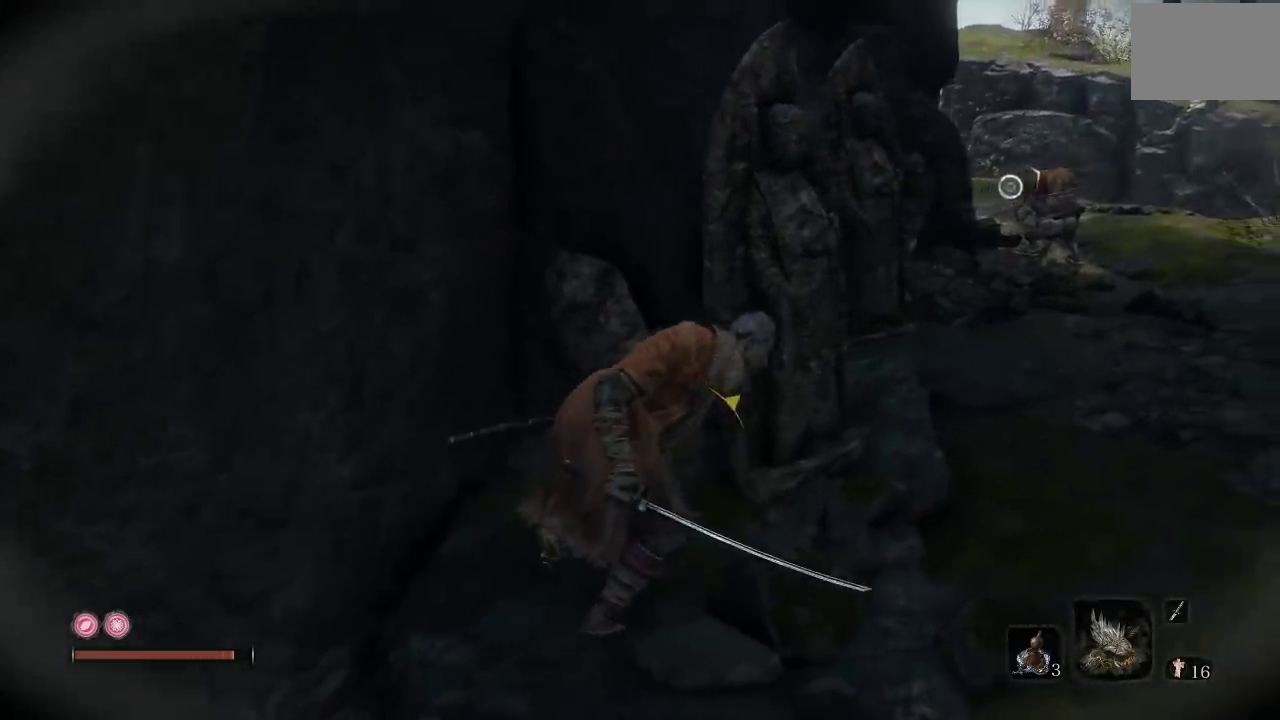
{"buttons": [], "left_stick": "up-right", "right_stick": "center", "events": [[300, "left_stick", "up-right"]]}
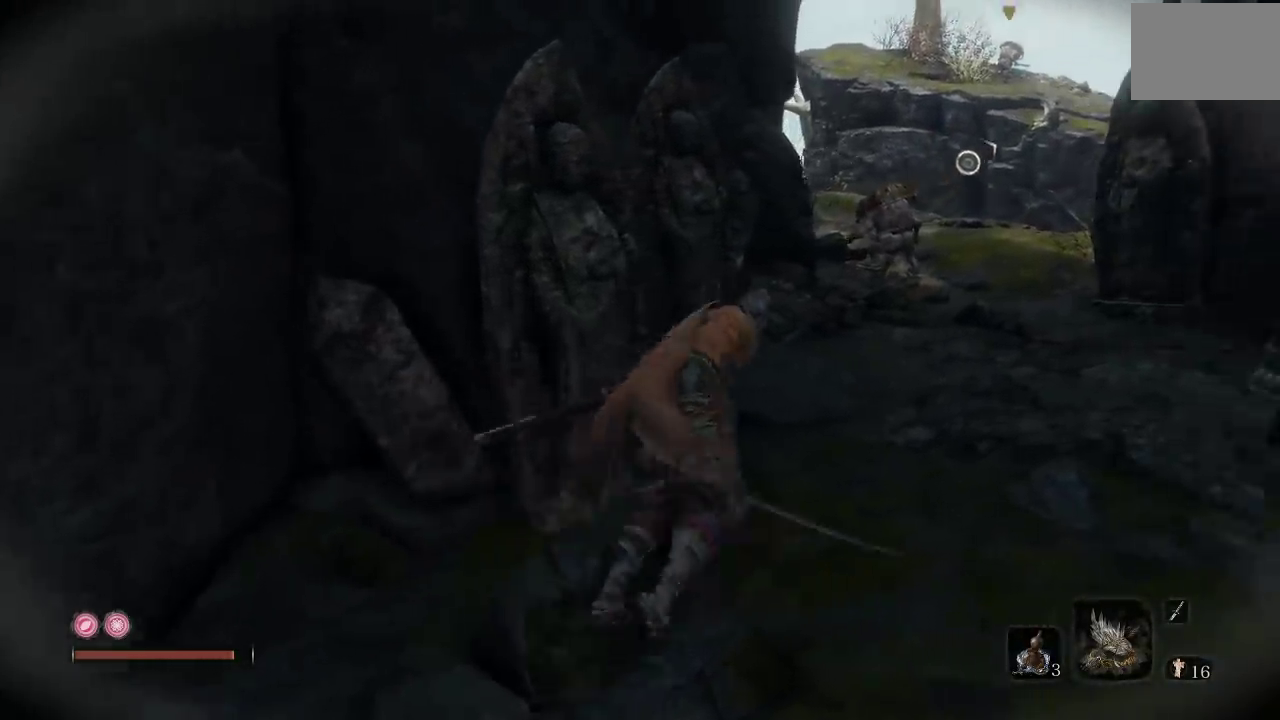
{"buttons": [], "left_stick": "up-right", "right_stick": "down-left", "events": [[283, "right_stick", "down-left"]]}
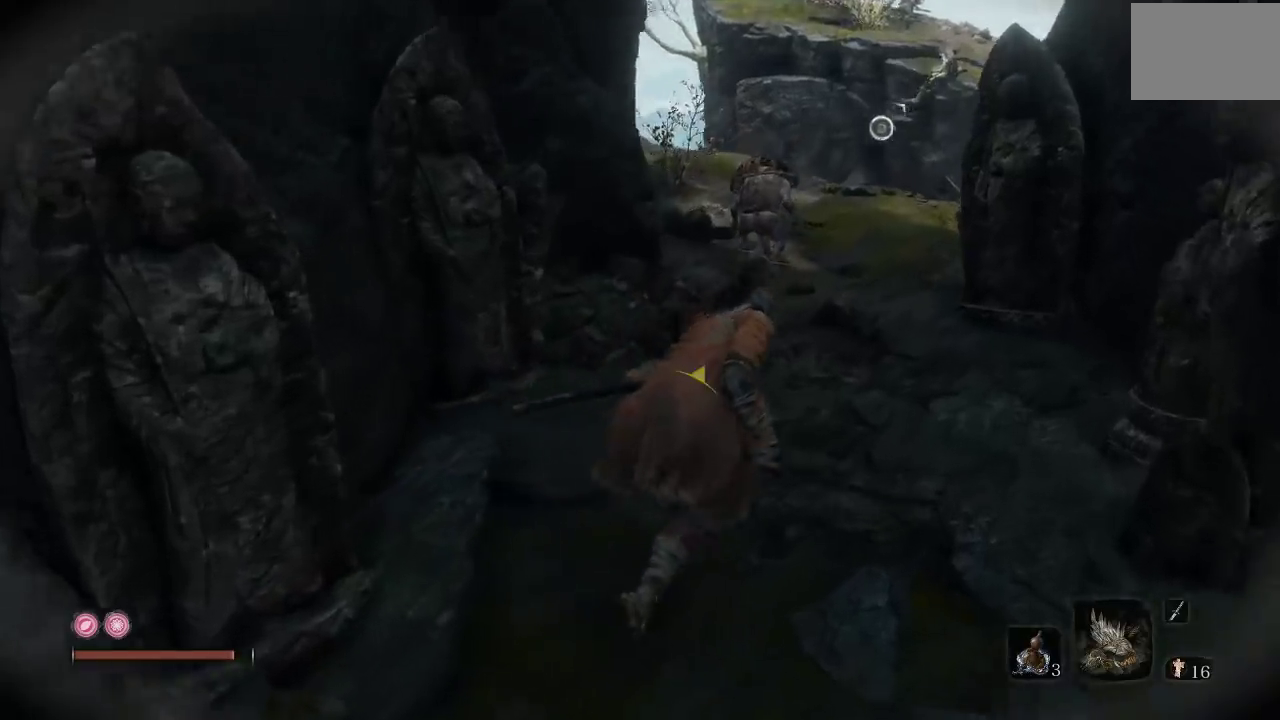
{"buttons": [], "left_stick": "up", "right_stick": "center", "events": [[33, "left_stick", "up"], [167, "right_stick", "center"]]}
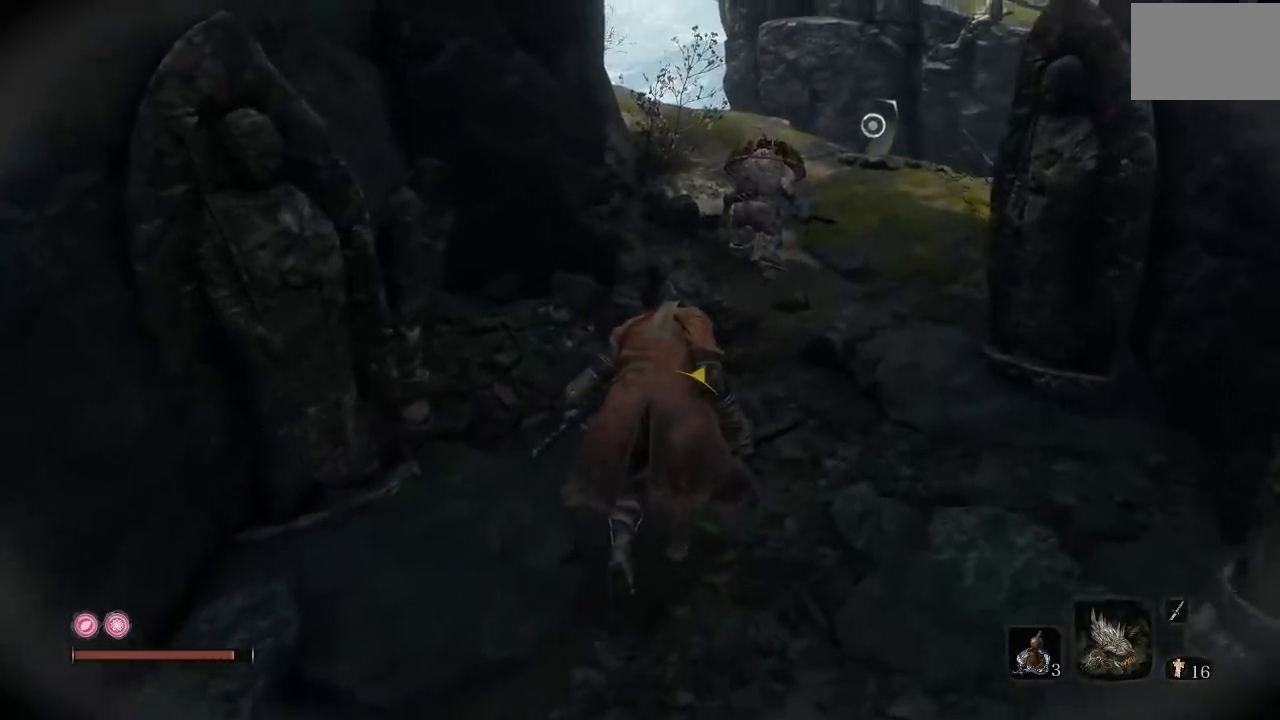
{"buttons": [], "left_stick": "up", "right_stick": "center", "events": []}
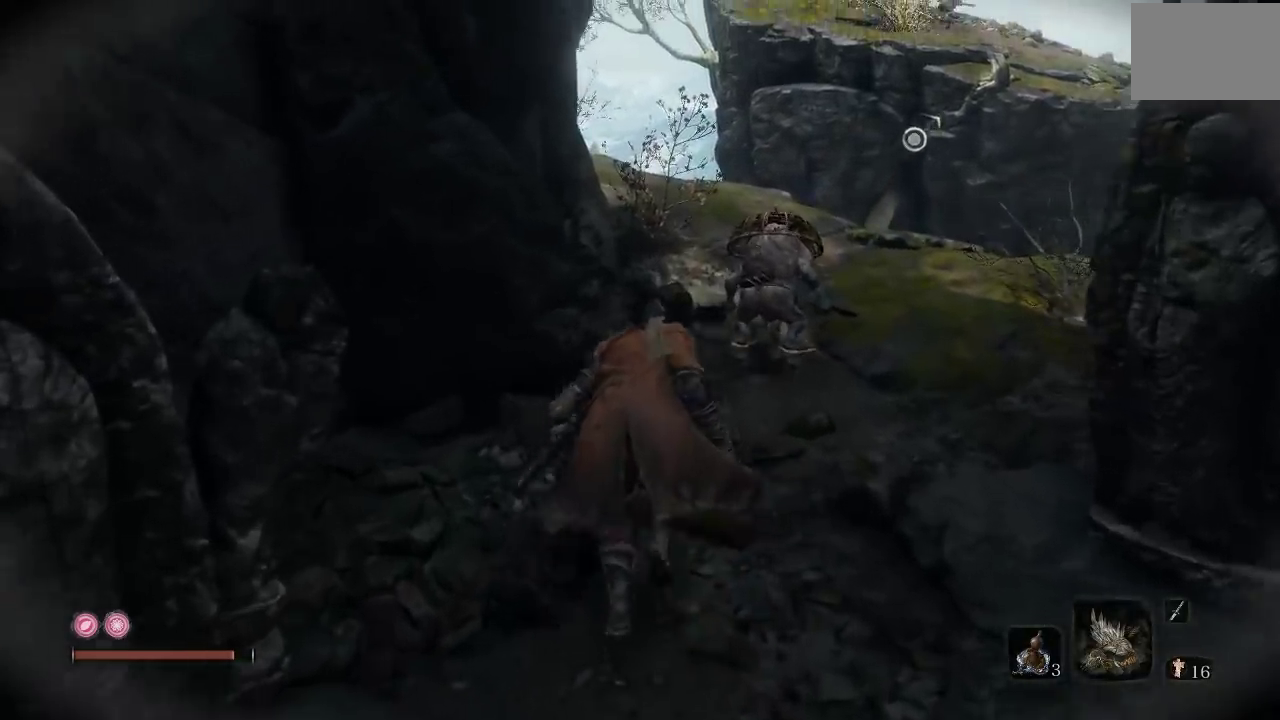
{"buttons": [], "left_stick": "up", "right_stick": "center", "events": []}
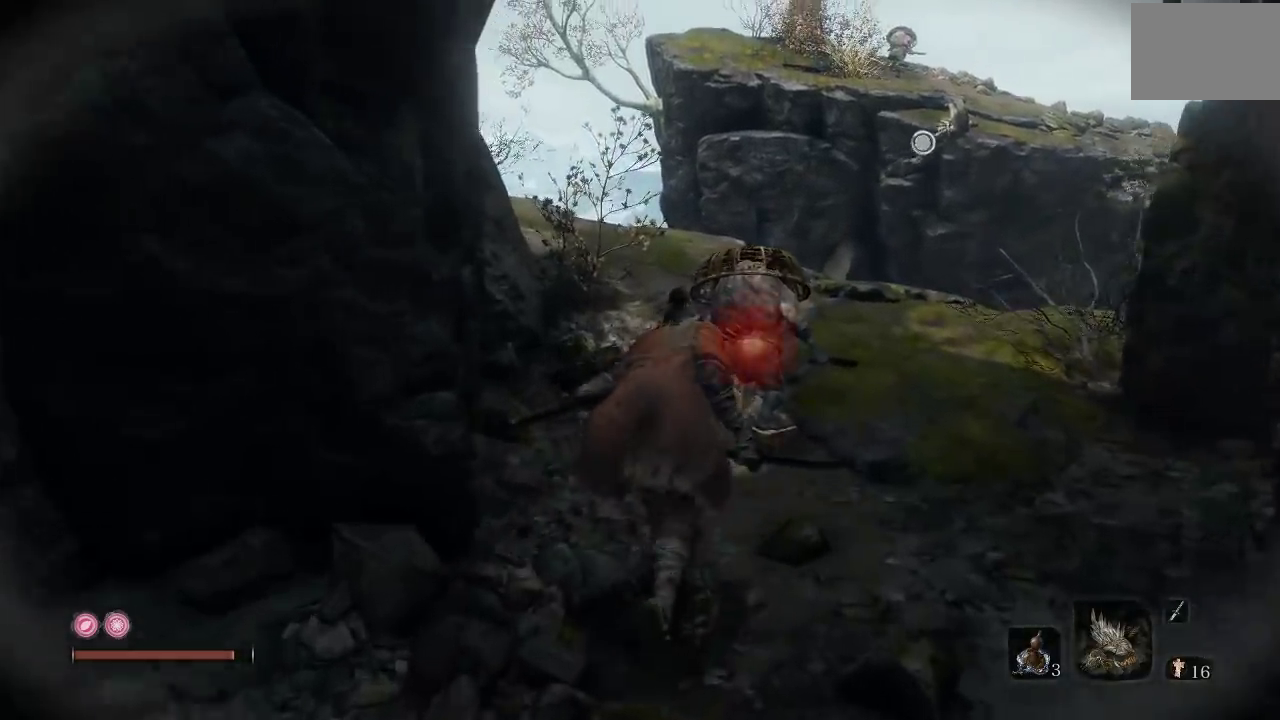
{"buttons": [], "left_stick": "up", "right_stick": "center", "events": [[133, "R2", "down"], [267, "R2", "up"], [317, "R2", "down"], [450, "R2", "up"]]}
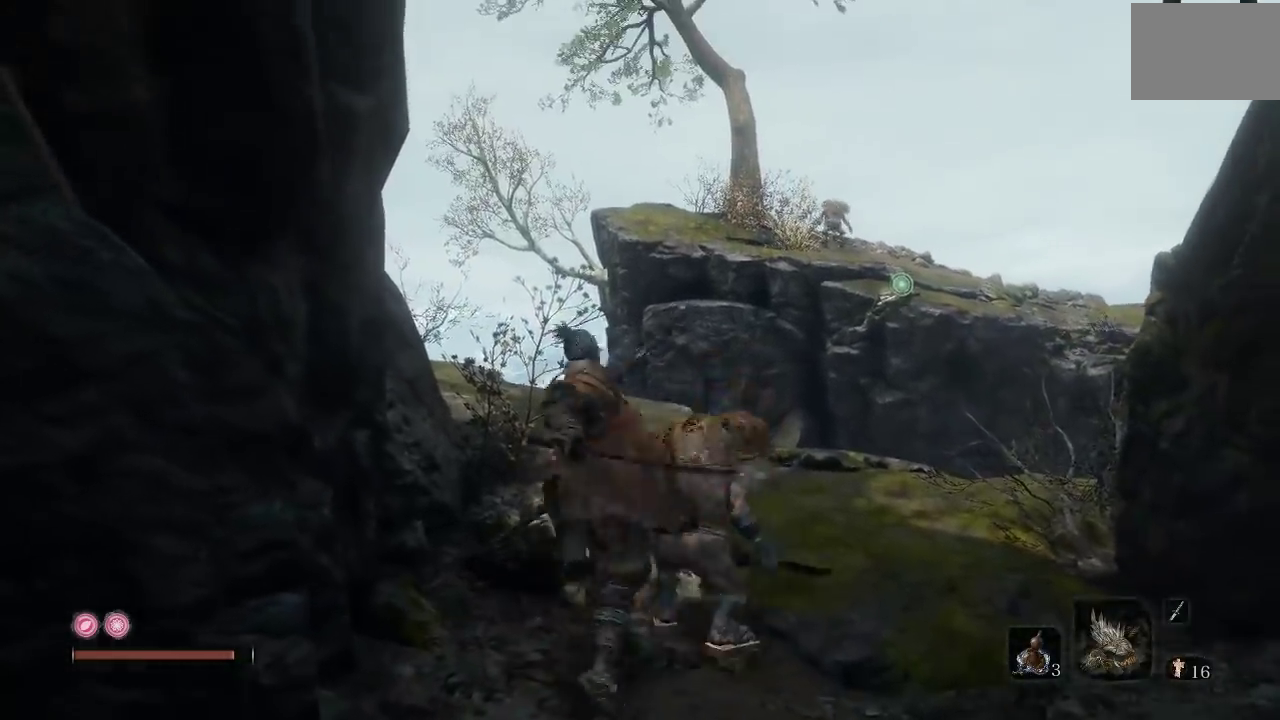
{"buttons": [], "left_stick": "center", "right_stick": "center", "events": [[100, "left_stick", "center"]]}
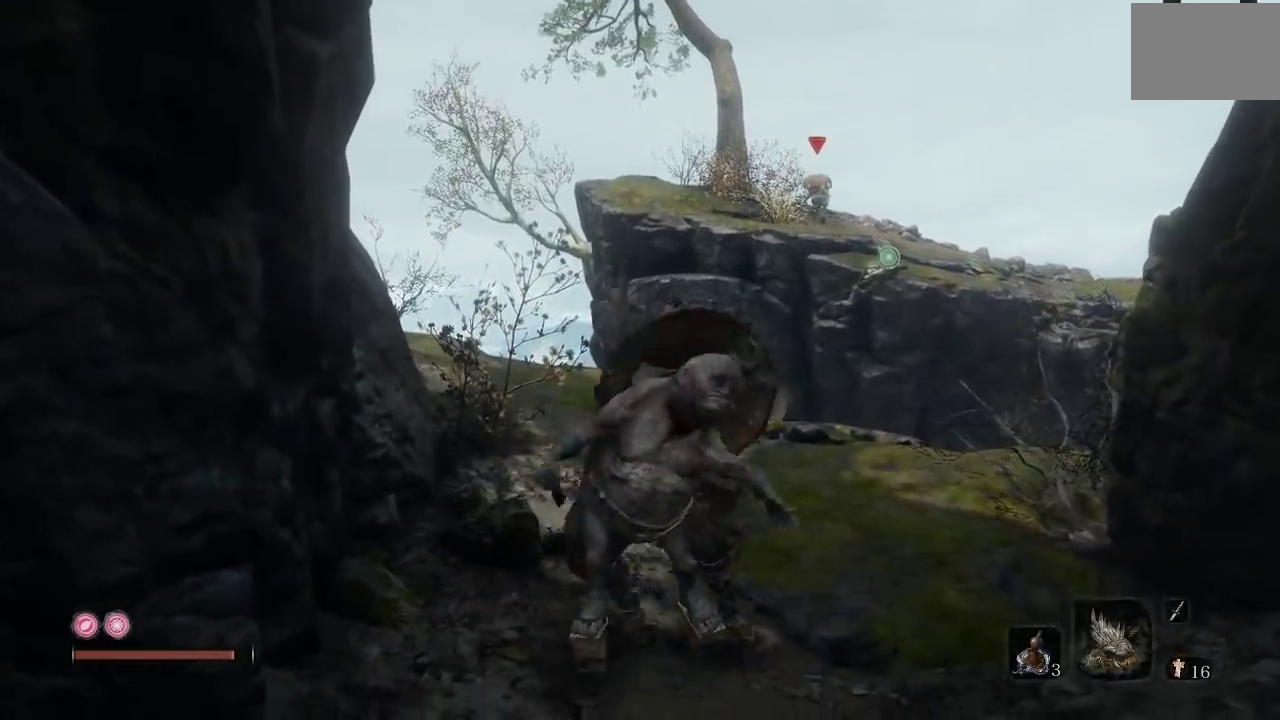
{"buttons": [], "left_stick": "down", "right_stick": "center", "events": [[300, "left_stick", "down"]]}